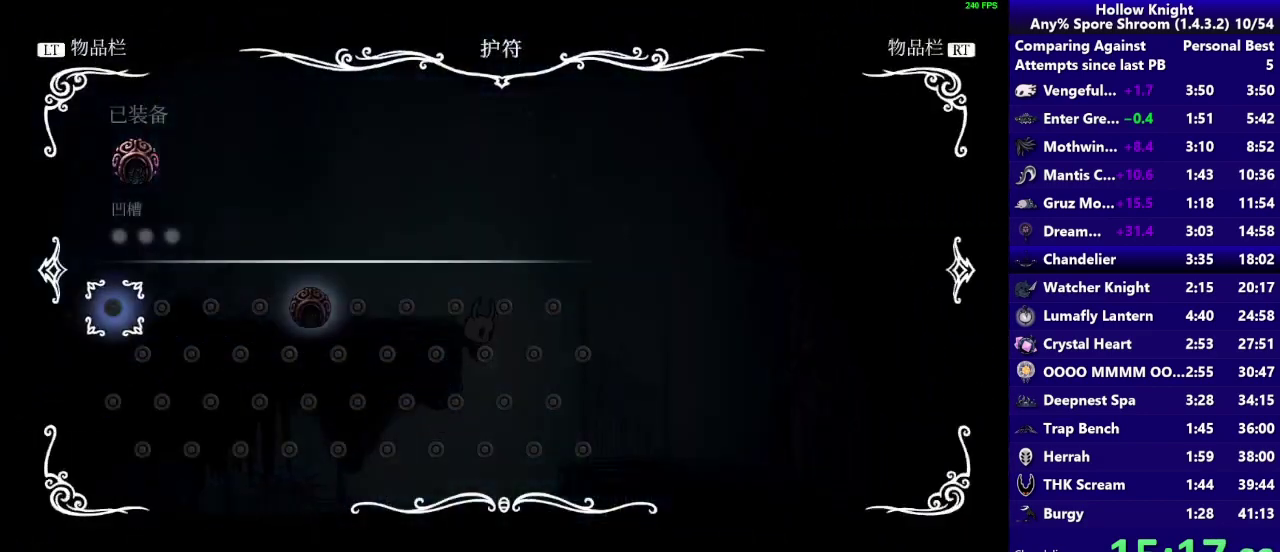
Gameplay with a controller (PlayStation layout); each line is a JSON object with the inputs held at the frame after it. "events" lists button and stick changes between this image and that frame as [ms after this image, input, new state], when the widget could be followed in between. Not read: L3 R3.
{"buttons": [], "left_stick": "center", "right_stick": "center", "events": []}
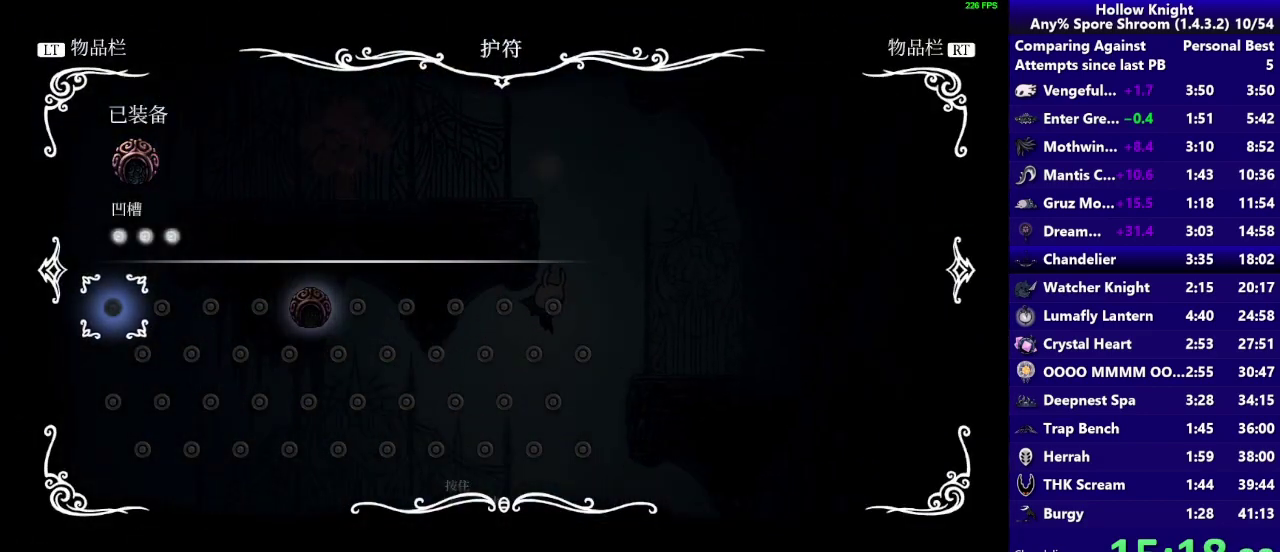
{"buttons": [], "left_stick": "center", "right_stick": "center", "events": []}
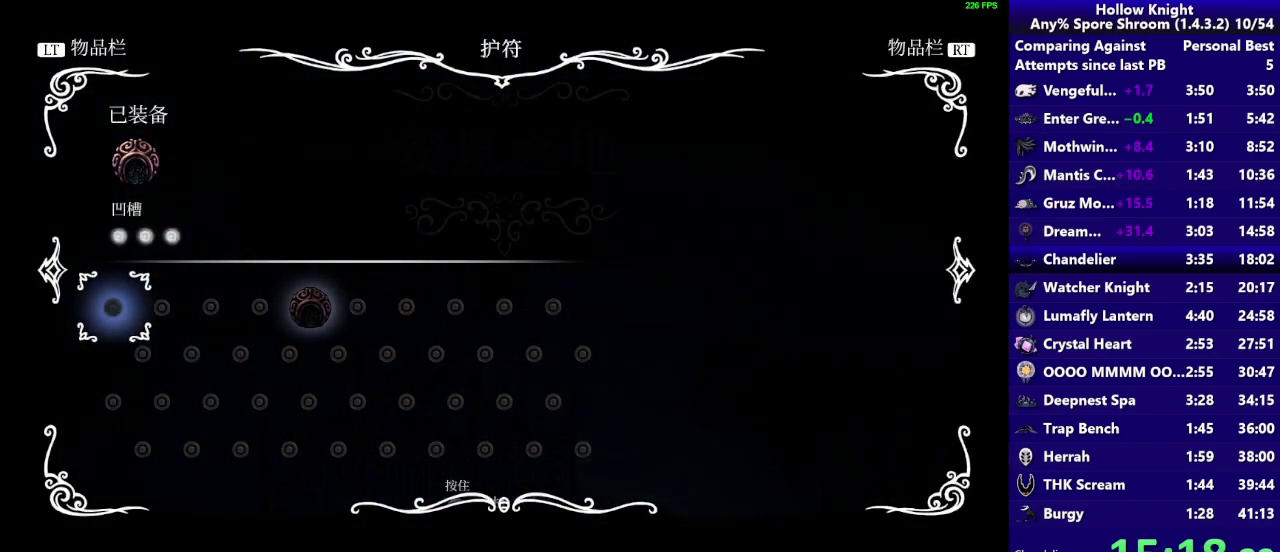
{"buttons": ["SELECT"], "left_stick": "center", "right_stick": "center", "events": [[467, "SELECT", "down"]]}
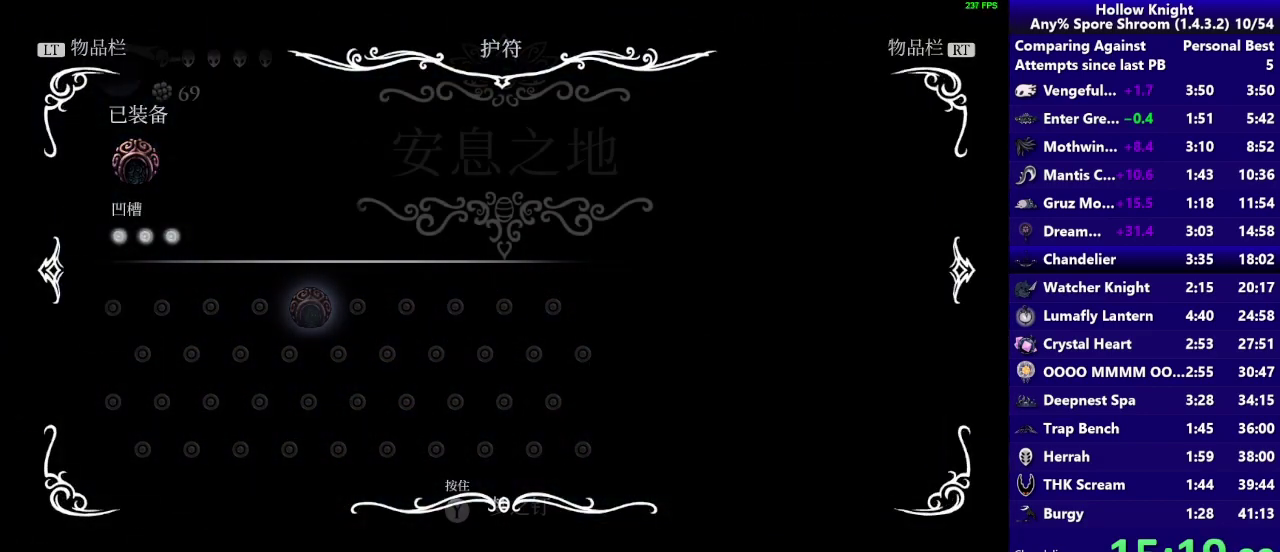
{"buttons": ["R2"], "left_stick": "left", "right_stick": "center", "events": [[117, "SELECT", "up"], [267, "left_stick", "left"], [467, "R2", "down"]]}
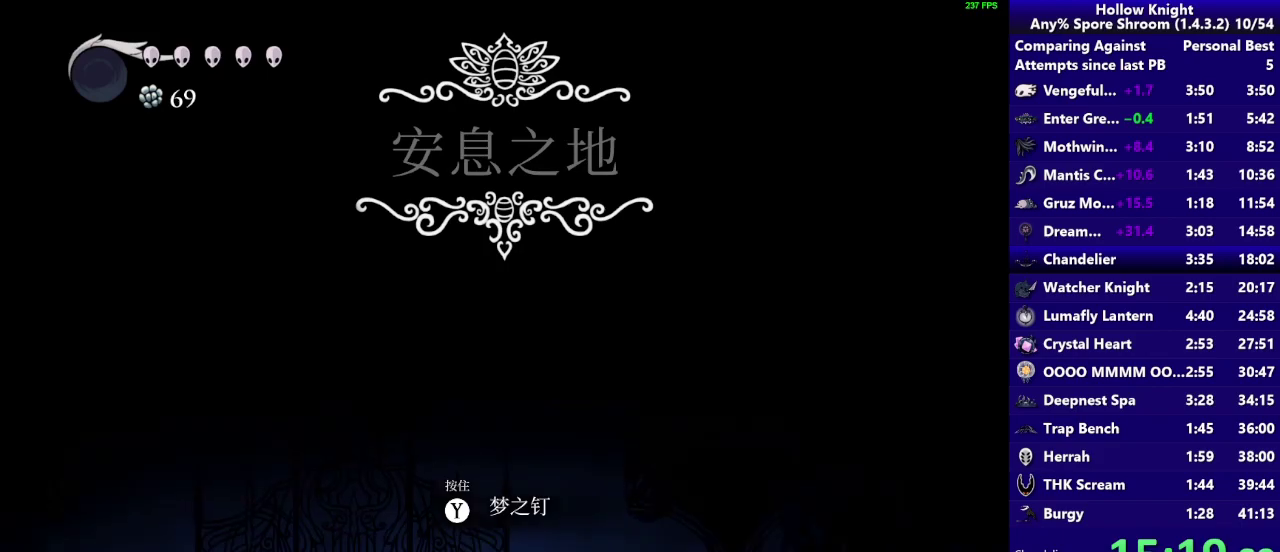
{"buttons": [], "left_stick": "left", "right_stick": "center", "events": [[133, "R2", "up"]]}
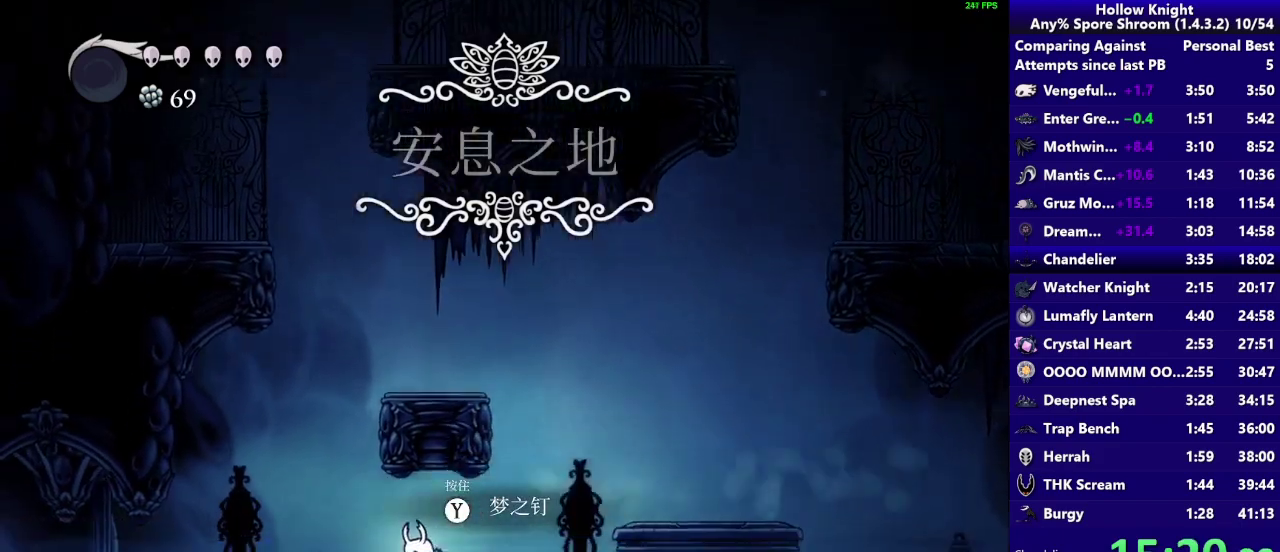
{"buttons": [], "left_stick": "left", "right_stick": "center", "events": [[33, "R2", "down"], [233, "R2", "up"]]}
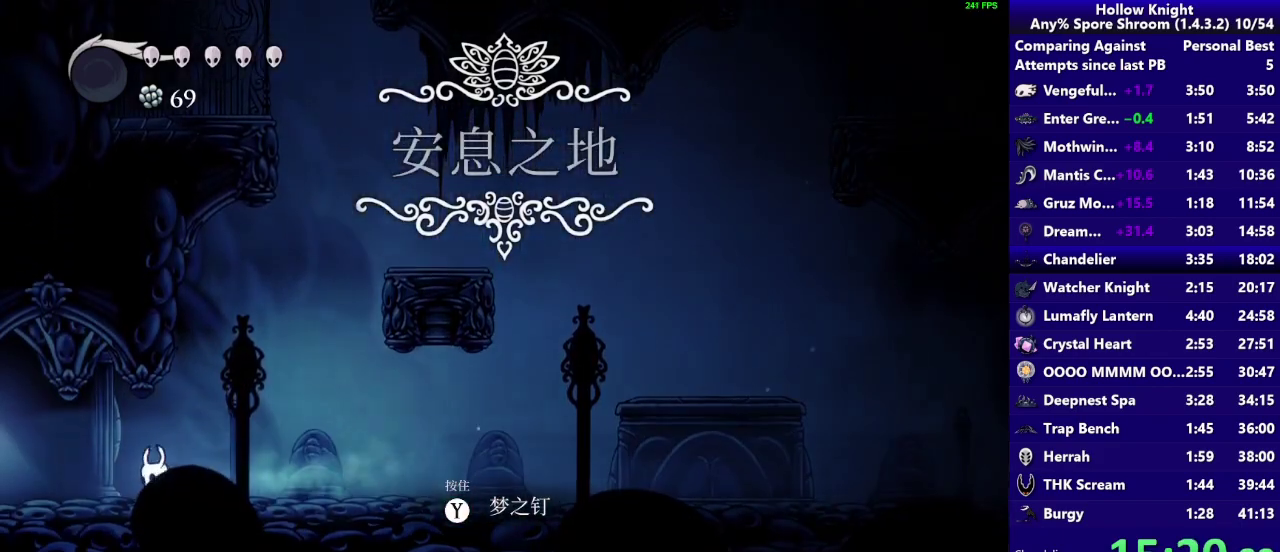
{"buttons": [], "left_stick": "left", "right_stick": "center", "events": [[167, "R2", "down"], [333, "R2", "up"]]}
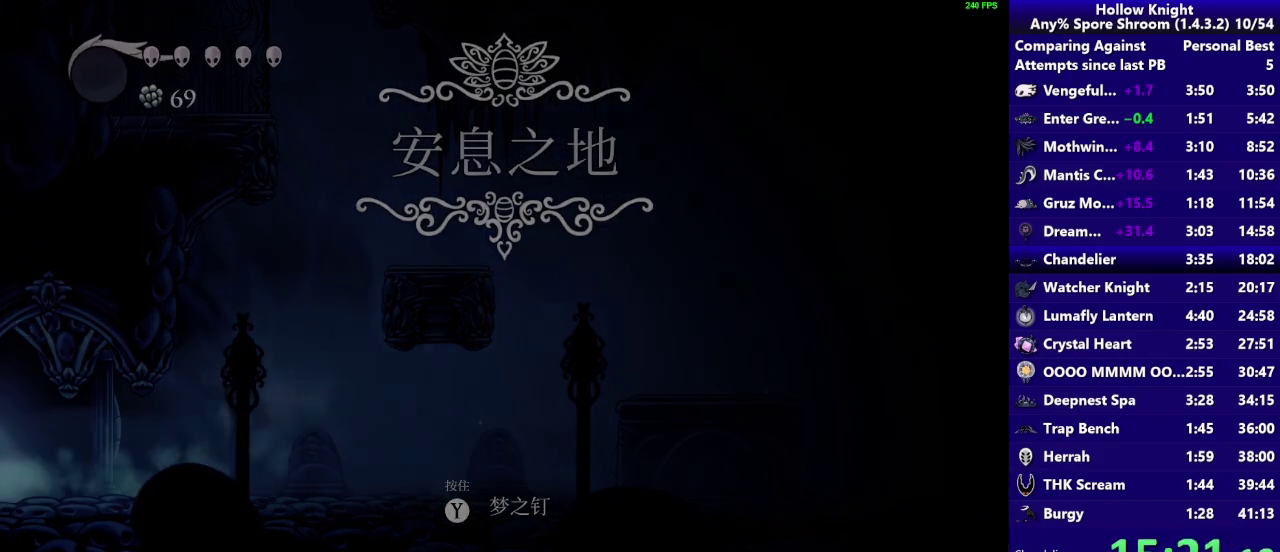
{"buttons": [], "left_stick": "left", "right_stick": "center", "events": []}
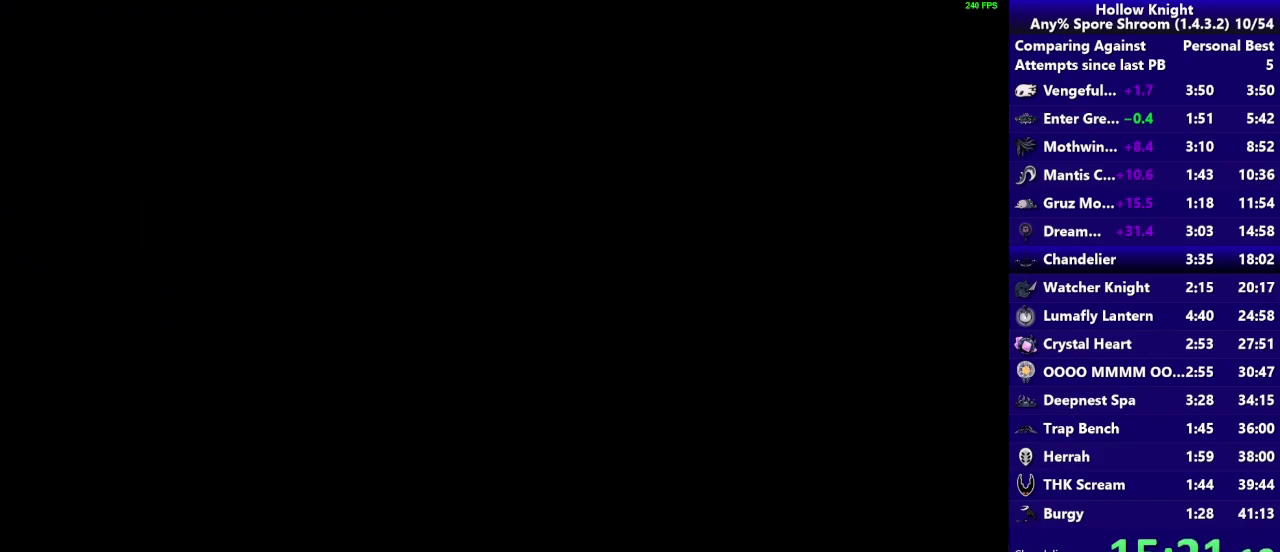
{"buttons": [], "left_stick": "left", "right_stick": "center", "events": []}
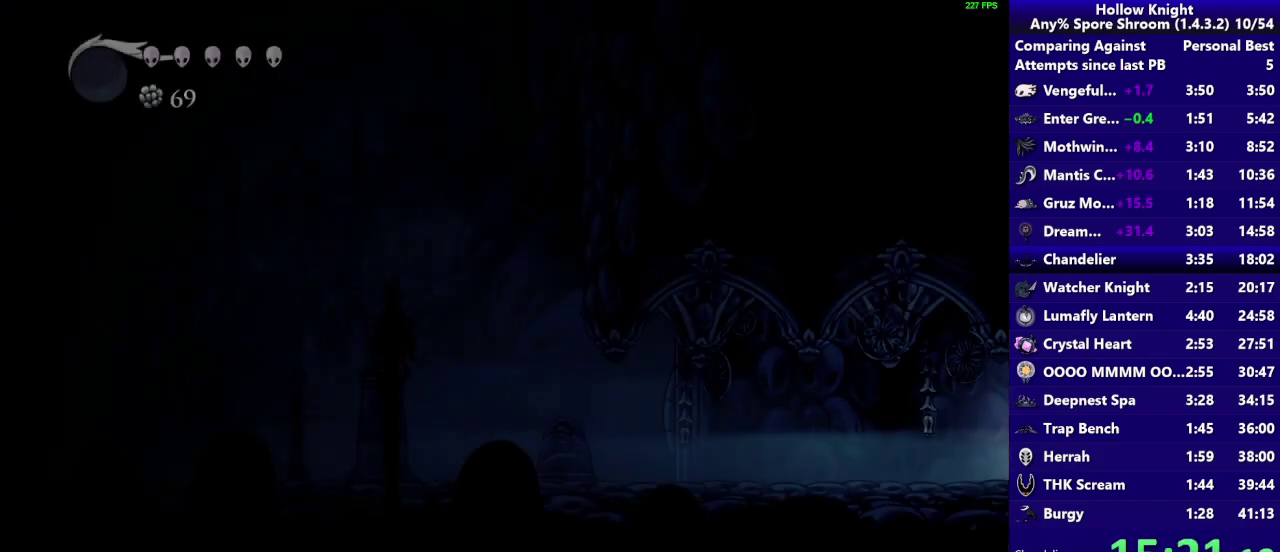
{"buttons": [], "left_stick": "left", "right_stick": "center", "events": [[333, "R2", "down"], [467, "R2", "up"]]}
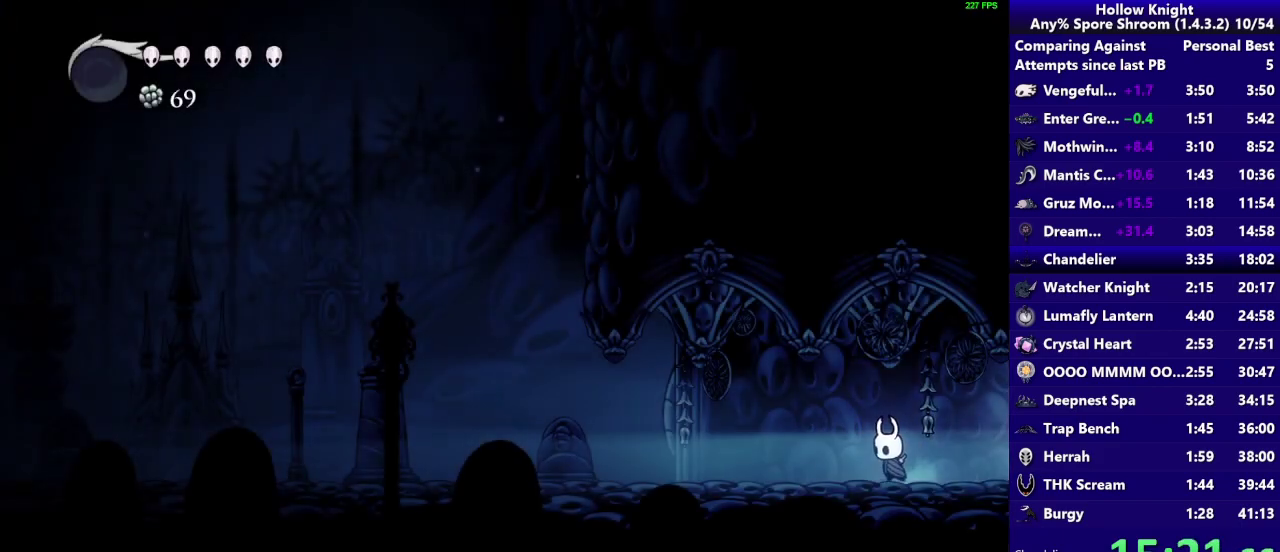
{"buttons": [], "left_stick": "left", "right_stick": "center", "events": [[100, "R2", "down"], [267, "R2", "up"]]}
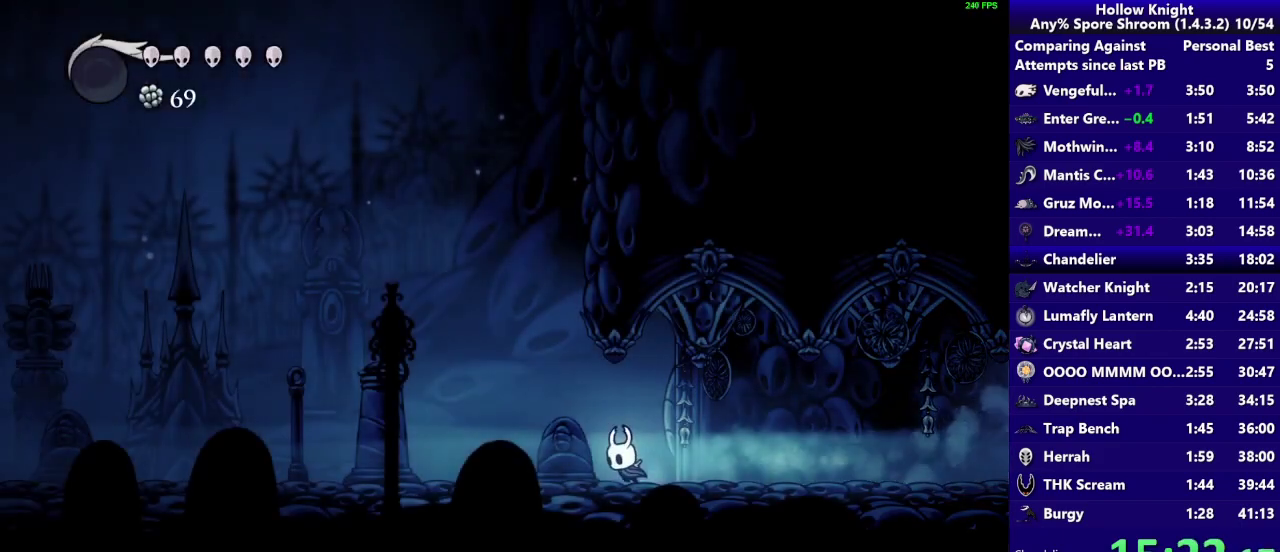
{"buttons": [], "left_stick": "left", "right_stick": "center", "events": [[200, "R2", "down"], [400, "R2", "up"]]}
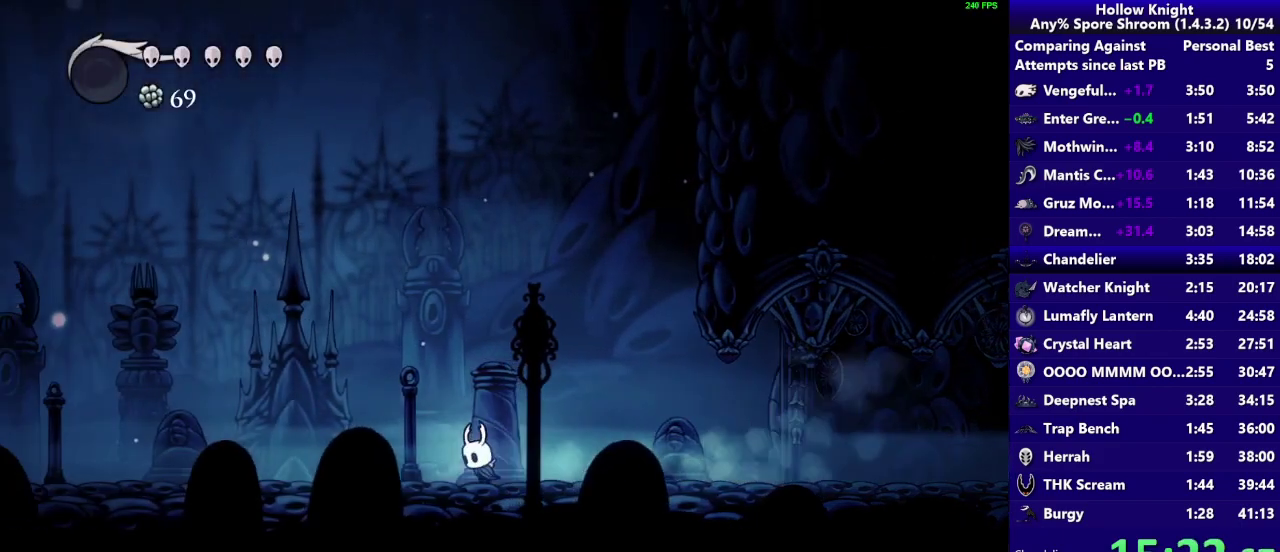
{"buttons": ["R2"], "left_stick": "left", "right_stick": "center", "events": [[317, "R2", "down"]]}
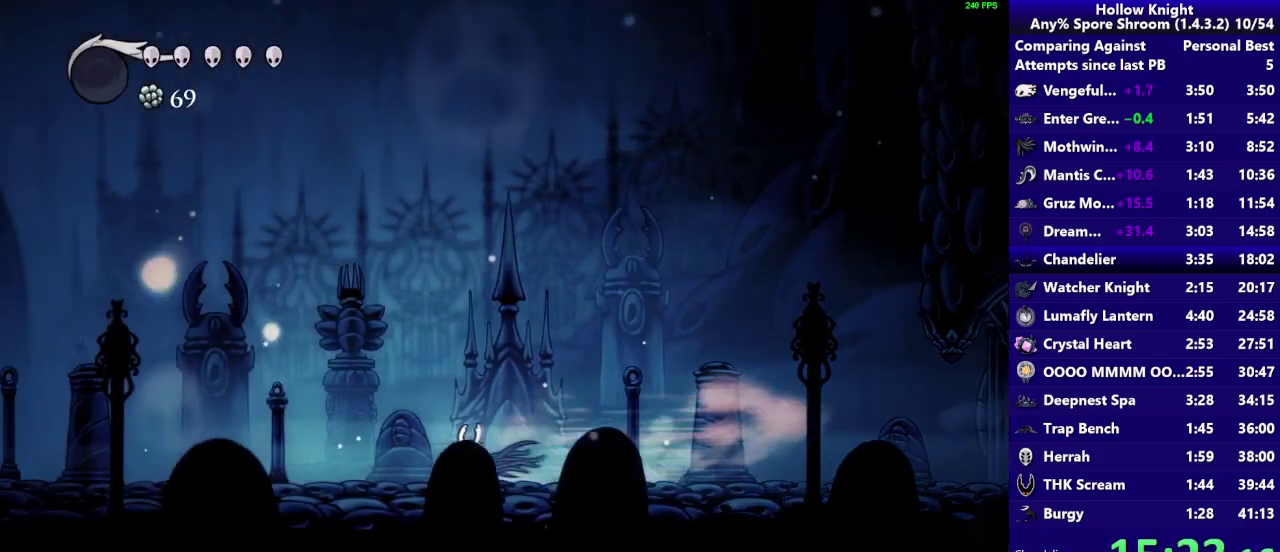
{"buttons": ["R2"], "left_stick": "left", "right_stick": "center", "events": [[33, "R2", "up"], [433, "R2", "down"]]}
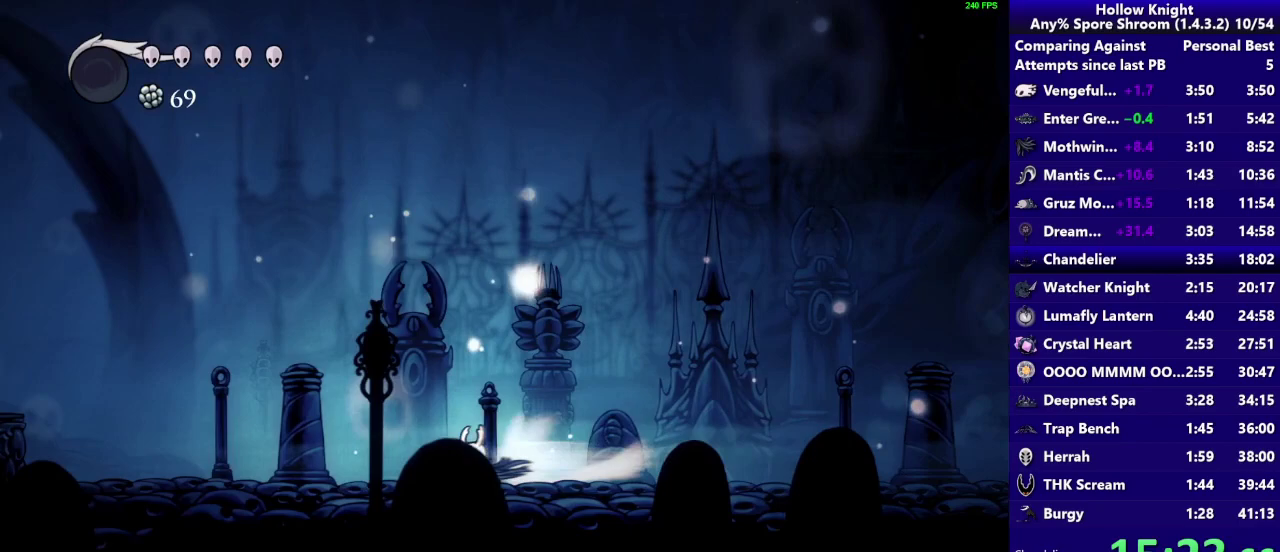
{"buttons": ["R2"], "left_stick": "left", "right_stick": "center", "events": [[100, "R2", "up"], [500, "R2", "down"]]}
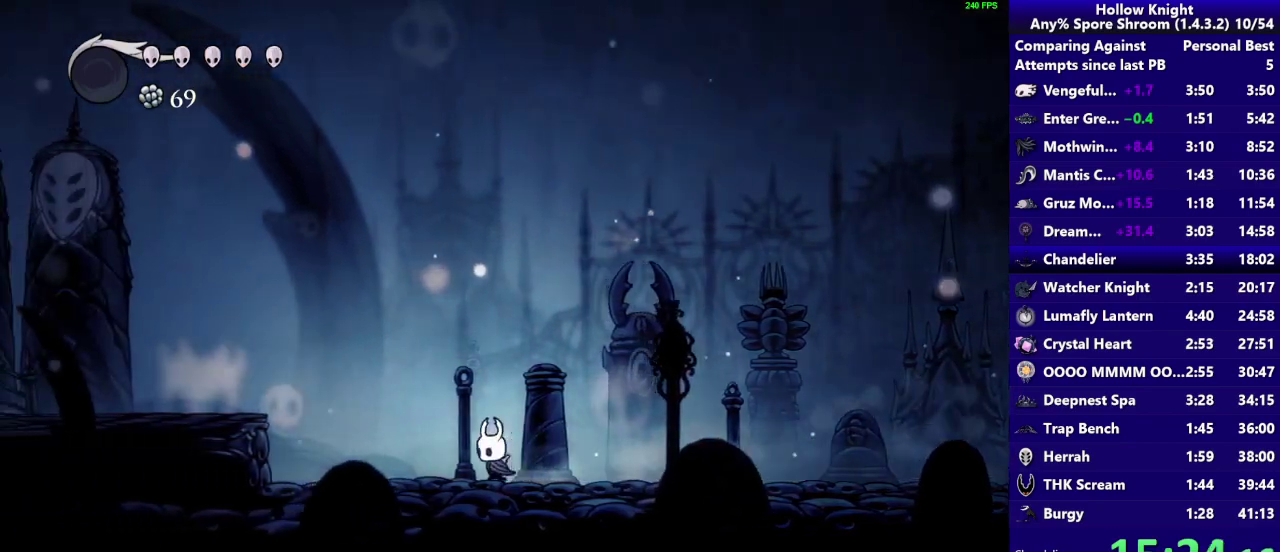
{"buttons": ["CROSS"], "left_stick": "left", "right_stick": "center", "events": [[133, "R2", "up"], [367, "CROSS", "down"]]}
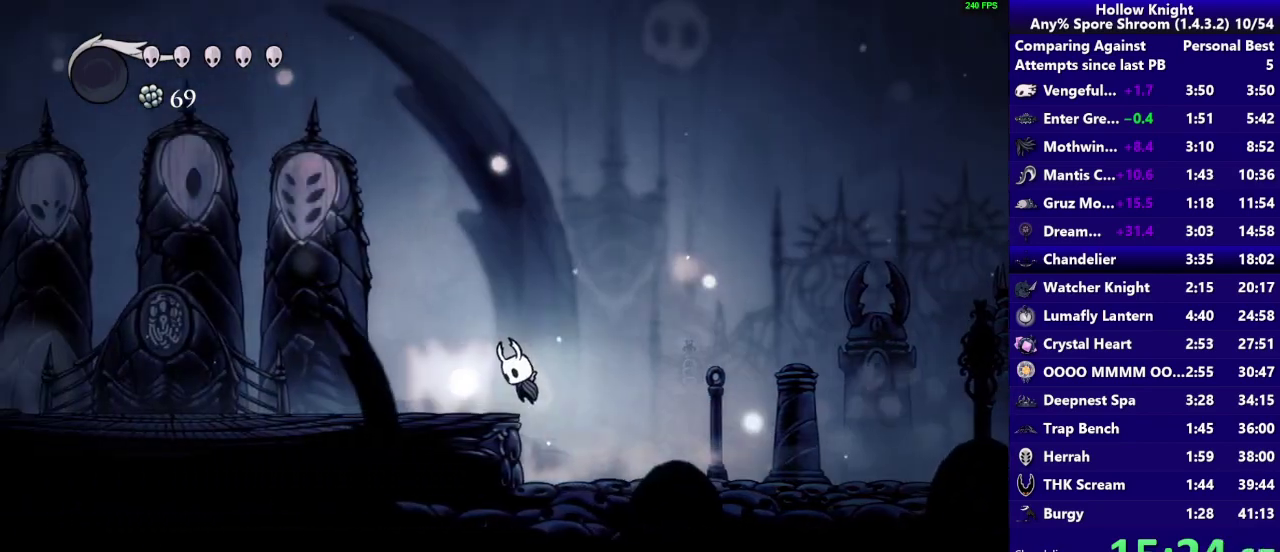
{"buttons": [], "left_stick": "left", "right_stick": "center", "events": [[133, "R2", "down"], [267, "CROSS", "up"], [317, "R2", "up"]]}
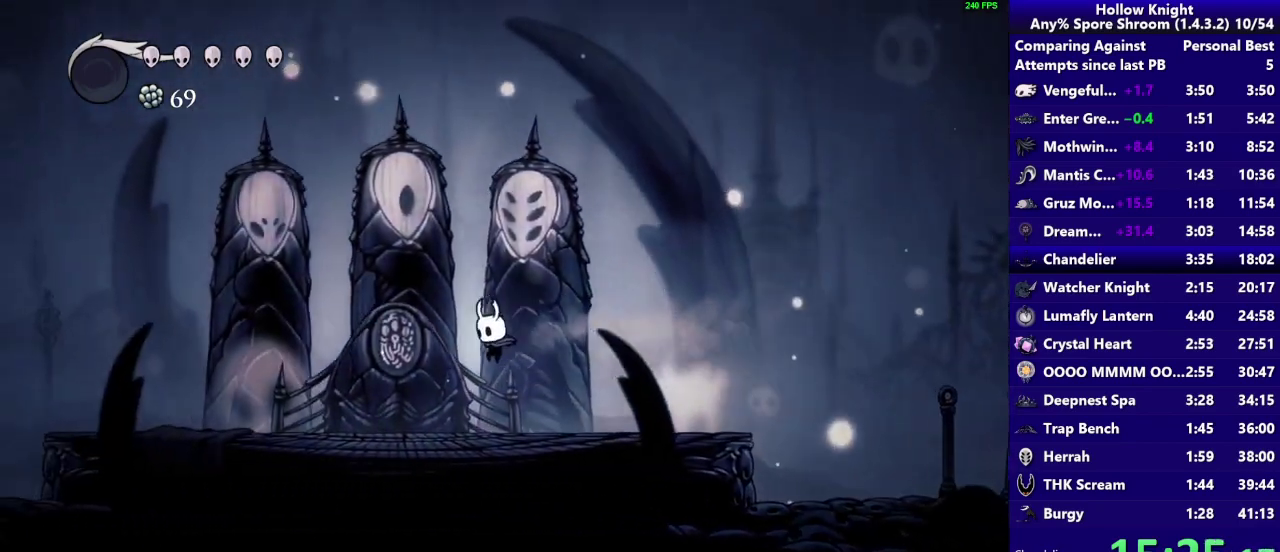
{"buttons": [], "left_stick": "left", "right_stick": "center", "events": [[233, "R2", "down"], [400, "R2", "up"]]}